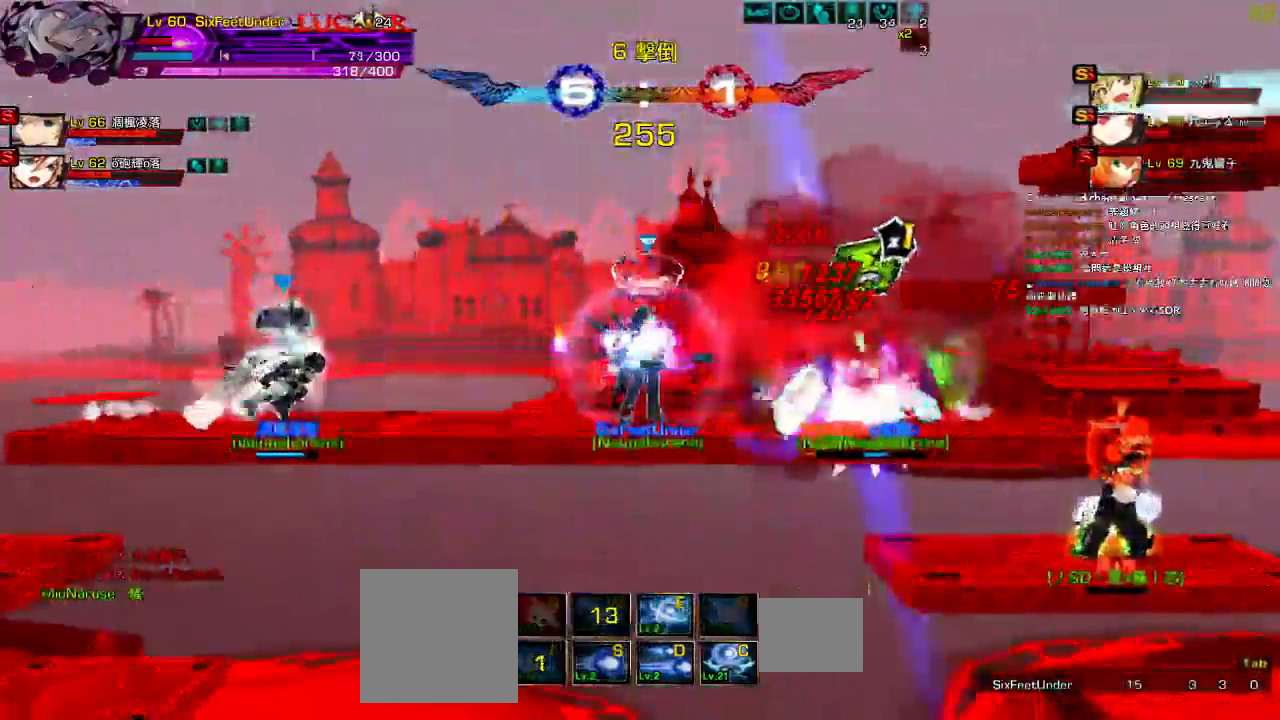
Gameplay with keyboard; each line is a JSON object with the keys held at the frame after it. "events" lists presses ("down") and releases ("up") of "a", "c", "ctrl", "d", "down", "e", "left", "q", "r", "right", "s", "space", "up", "w", "x" and "z" between this image and that frame as [ms after this image, input, new state], when the widget could be followed in between. No other keys are recorded. Mouse input is not recorded.
{"keys": ["down", "right"], "events": [[200, "right", "down"], [300, "right", "up"], [350, "right", "down"], [400, "down", "down"]]}
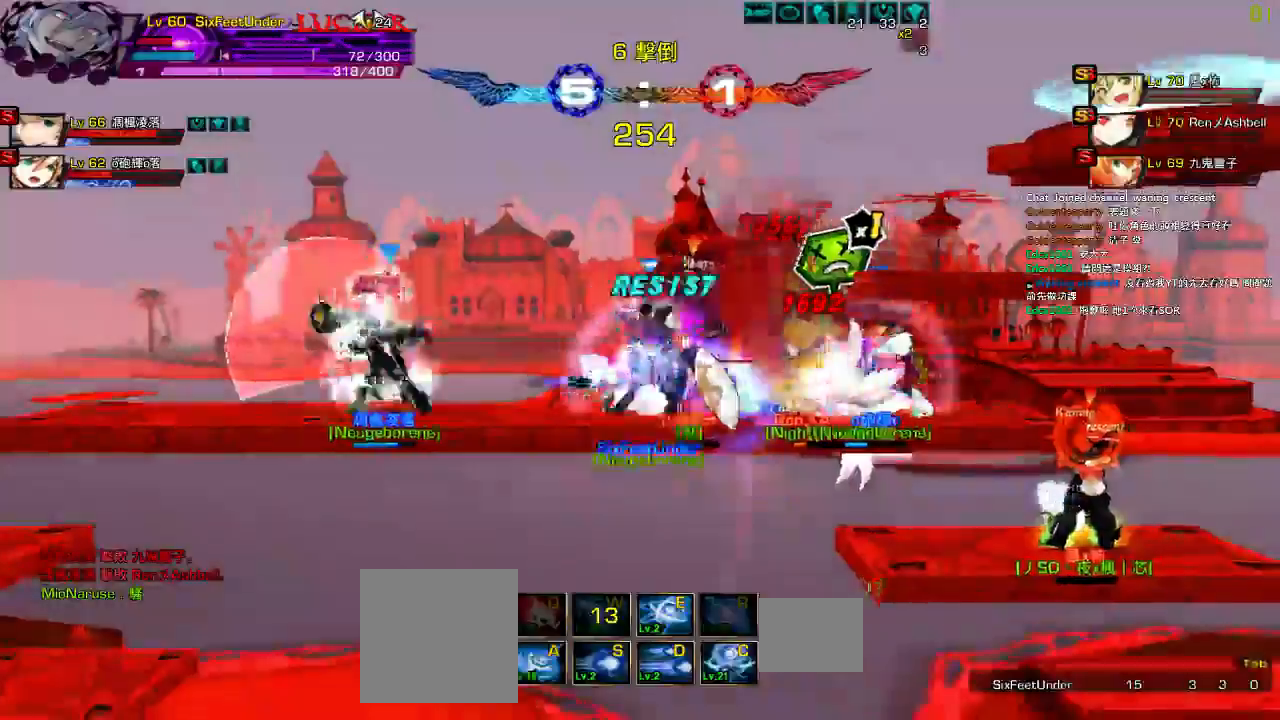
{"keys": ["right"]}
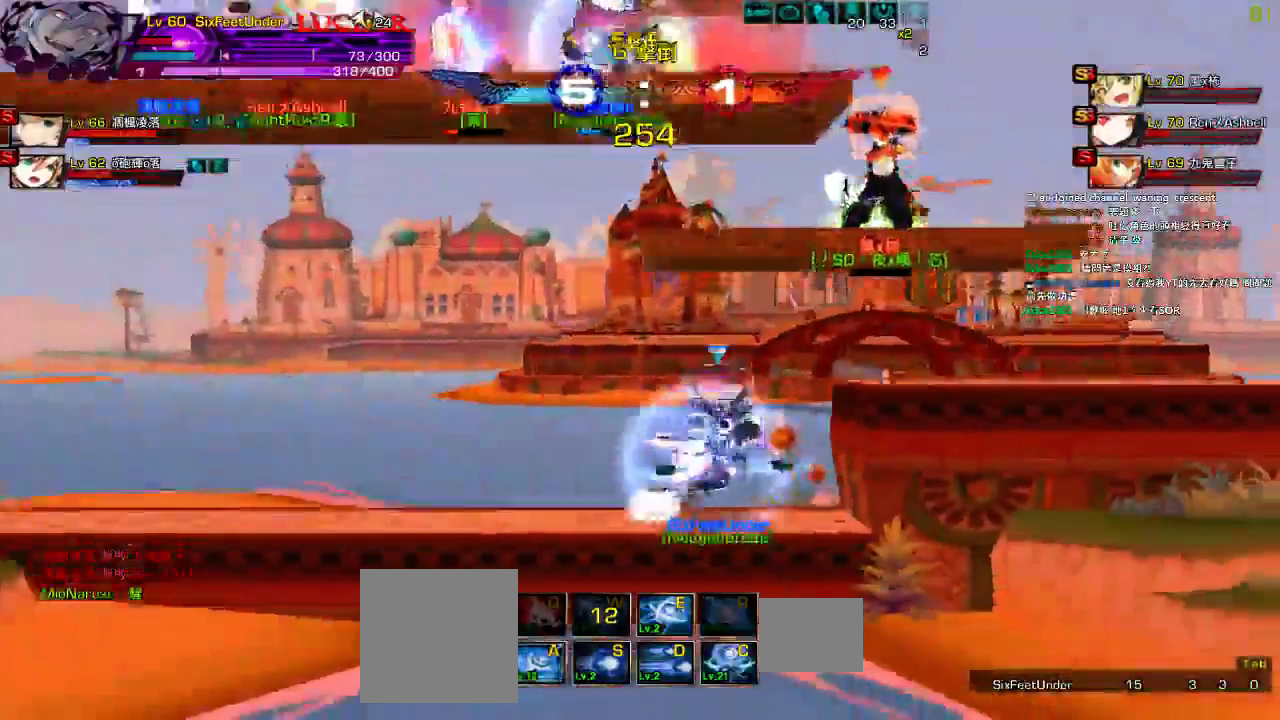
{"keys": ["right"], "events": [[34, "right", "up"], [67, "right", "down"], [117, "up", "down"], [434, "up", "up"]]}
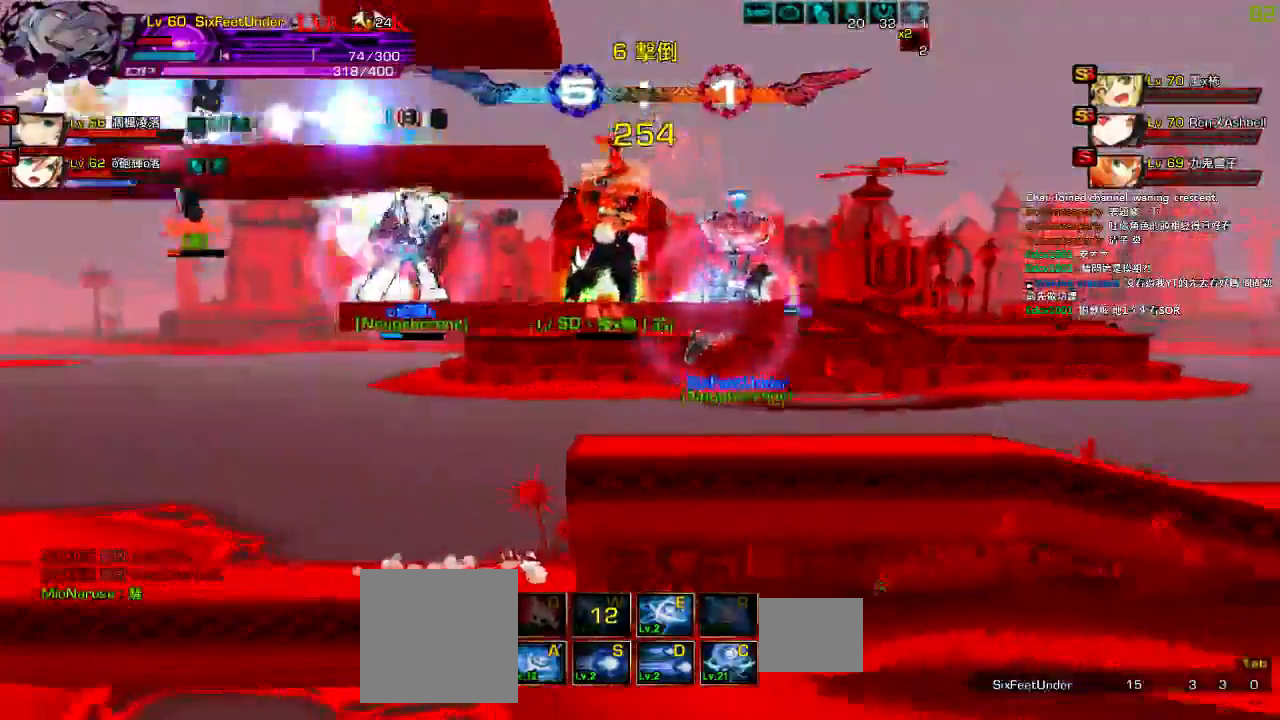
{"keys": ["right"], "events": [[117, "left", "down"], [150, "right", "up"], [200, "d", "down"], [317, "d", "up"], [384, "left", "up"], [484, "right", "down"]]}
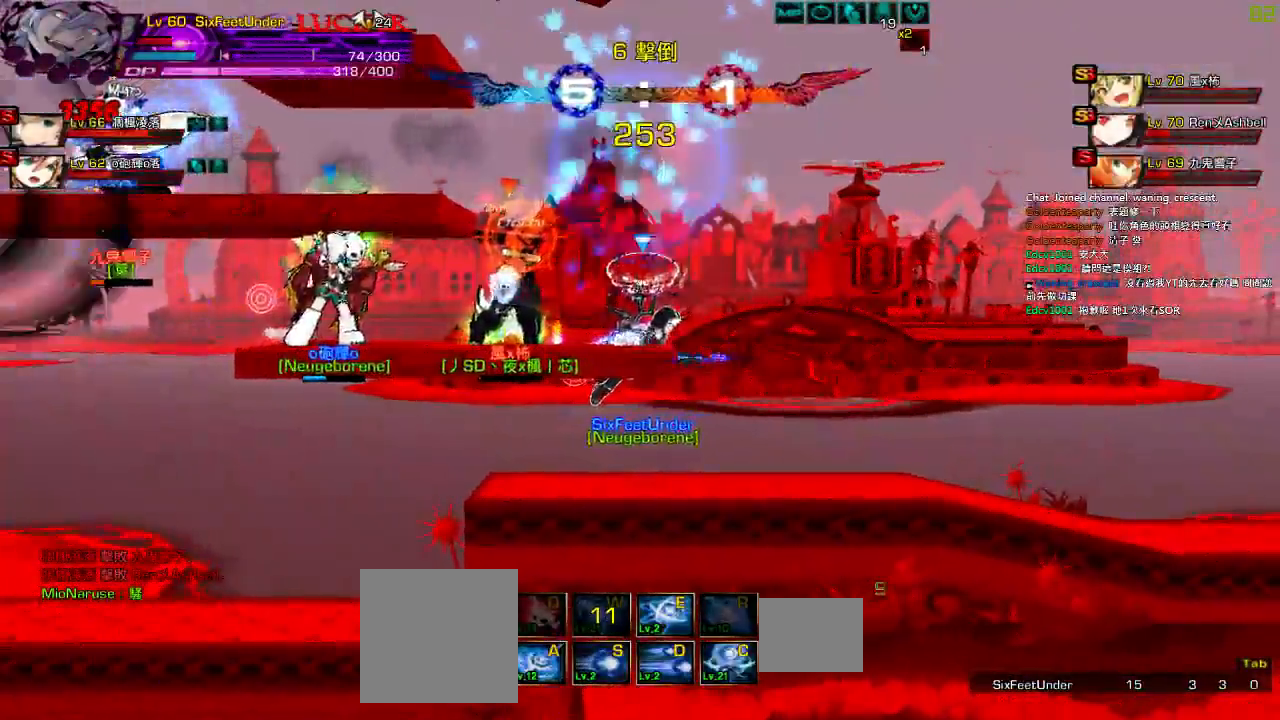
{"keys": ["left", "right"], "events": [[484, "left", "down"]]}